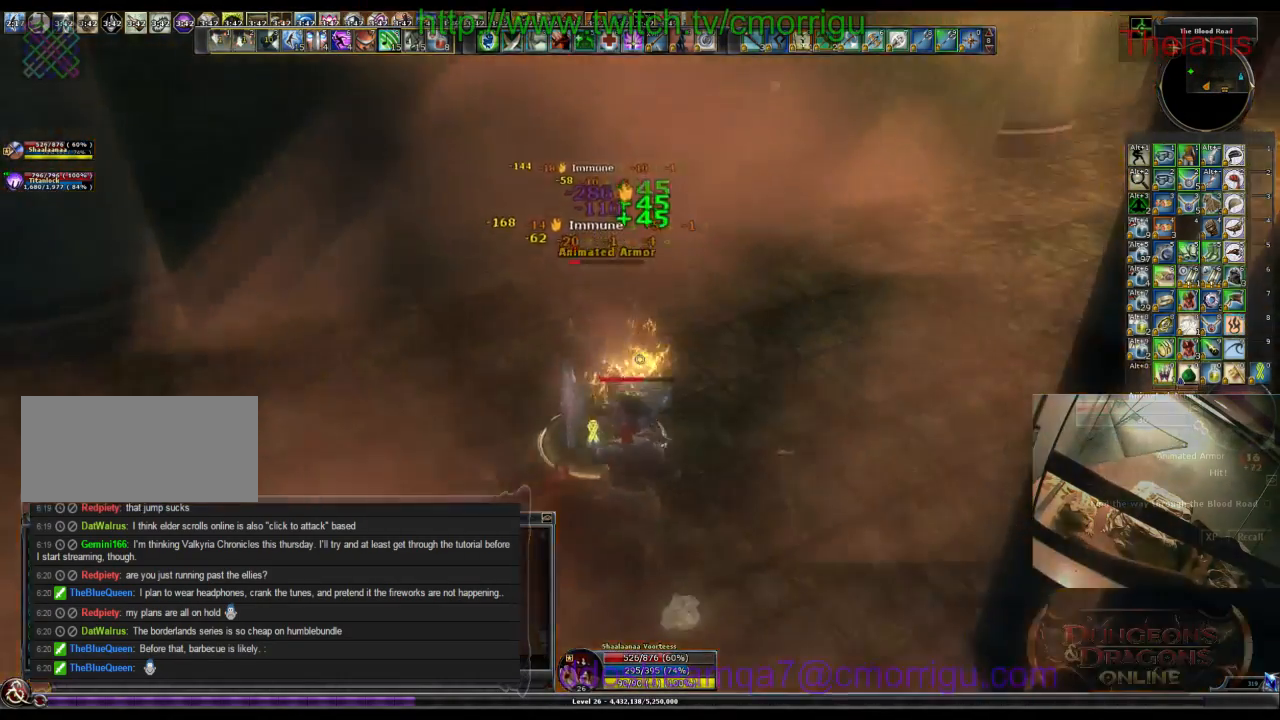
Gameplay with keyboard; each line is a JSON object with the keys held at the frame after it. "events" lists presses ("down") and releases ("up") of ".", "/", "0", "1", "2", "3", "4", "5", "6", "7", "8", "9", "a", "b", "backslash", "backspace", "c", "caps_lock", "comma", "ctrl_l", "ctrl_r", "d", "e", "equals", "escape", "f", "f1", "f10", "f11", "f12", "f2", "f3", "f4", "f5", "f6", "f7", "f8", "f9", "g", "h", "i", "j", "k", "l", "lbracket", "m", "minus", "n", "o", "p", "q", "quote", "r", "rbracket", "return", "s", "semicolon", "shift_l", "shift_r", "space", "t", "tab", "tilde", "u", "v", "w", "x", "y" and "z" between this image and that frame as [ms after this image, input, new state], when the widget could be followed in between. No other keys are recorded. Mouse input is not recorded.
{"keys": [], "events": []}
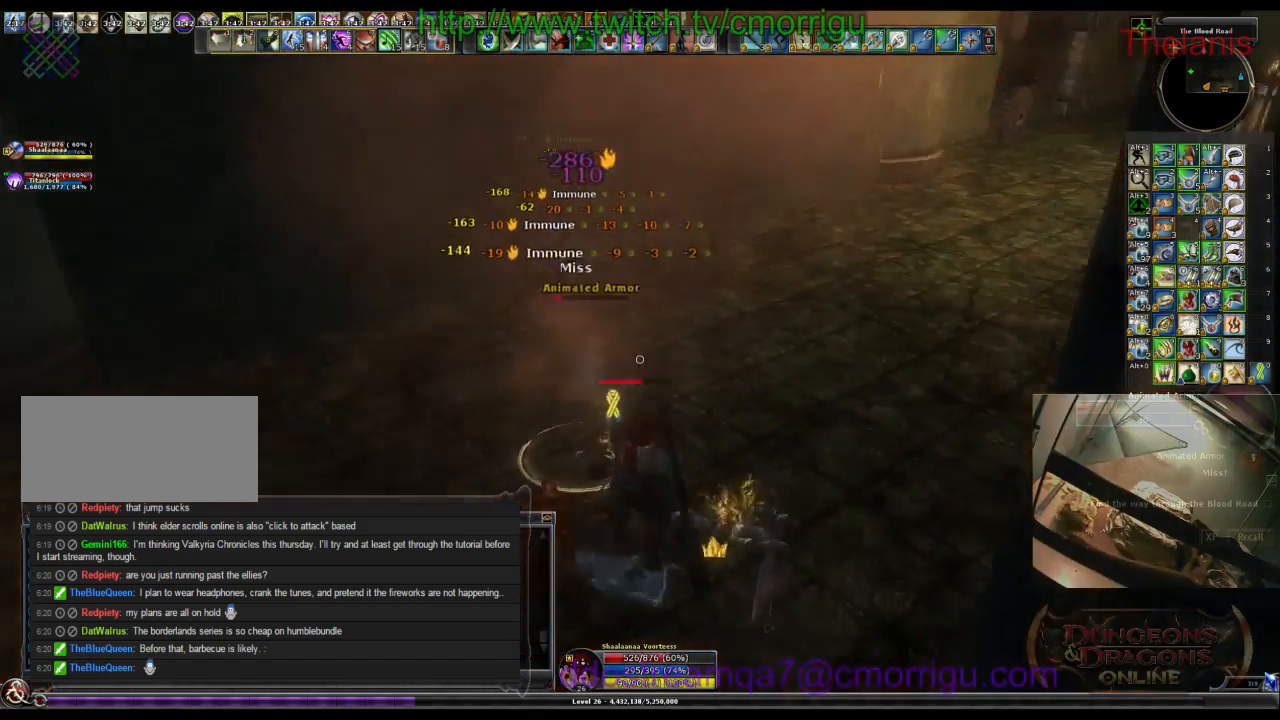
{"keys": [], "events": [[300, "1", "down"], [500, "1", "up"]]}
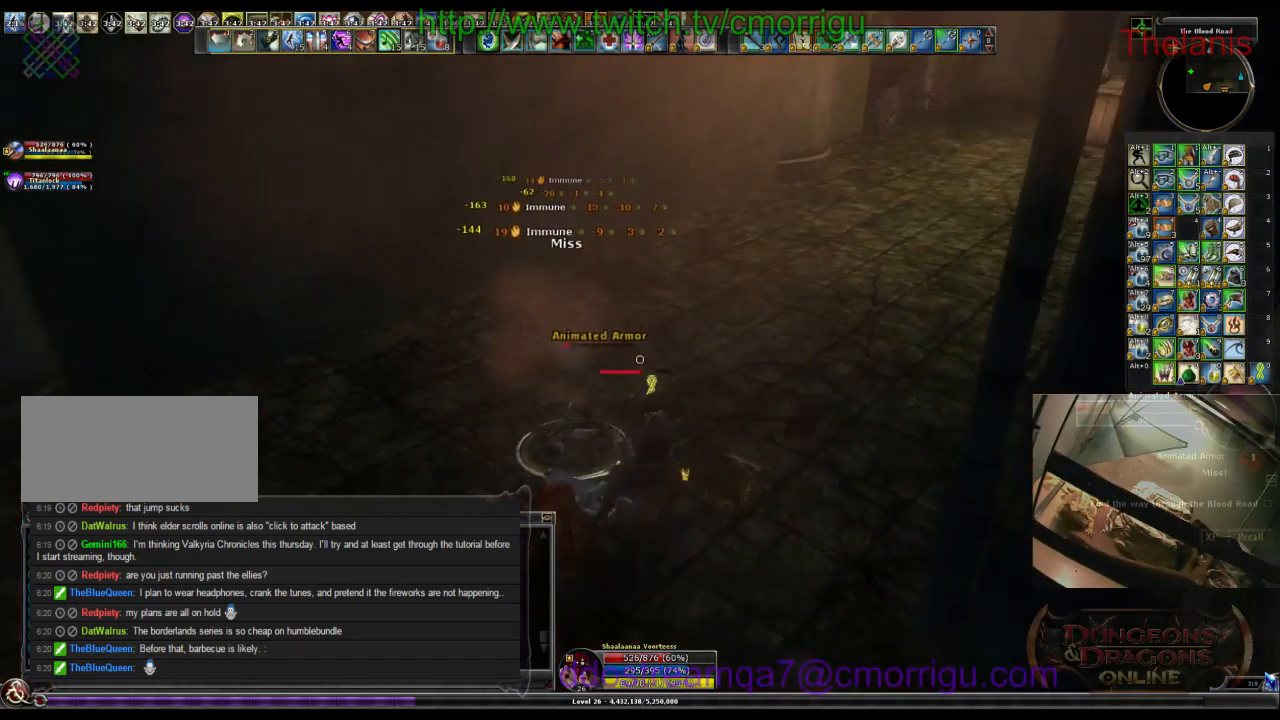
{"keys": [], "events": [[300, "2", "down"], [467, "2", "up"]]}
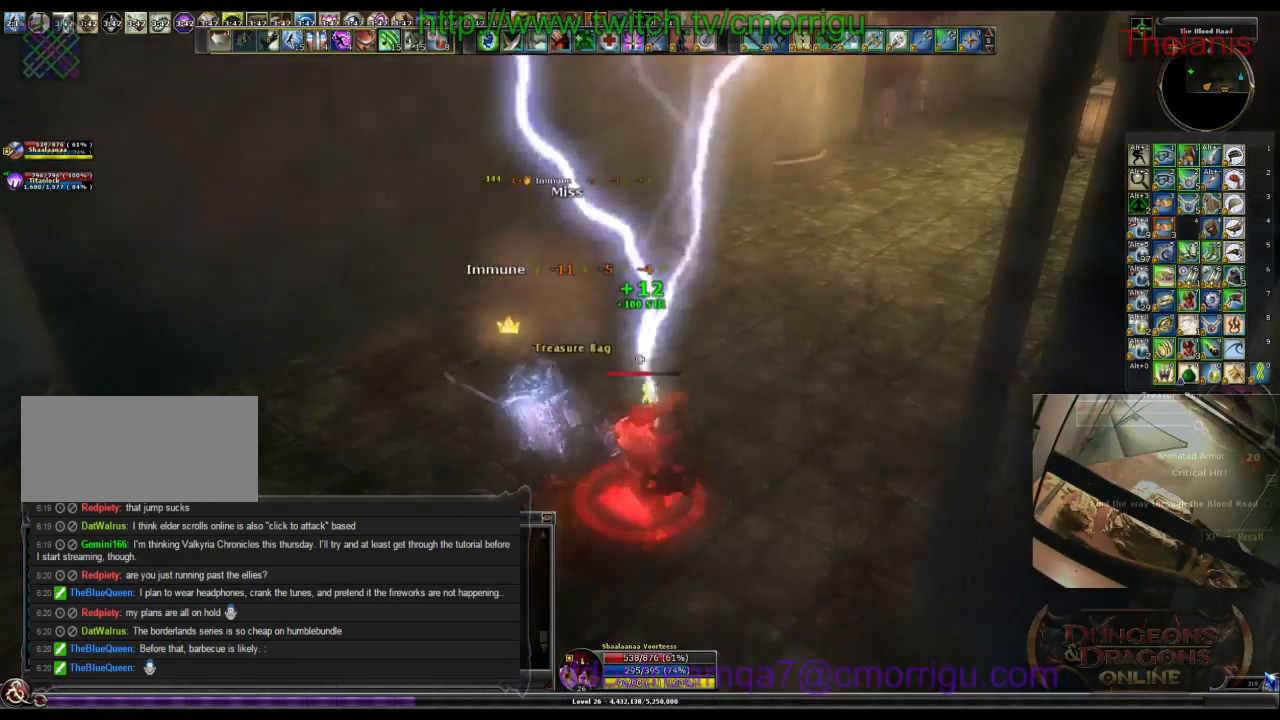
{"keys": [], "events": []}
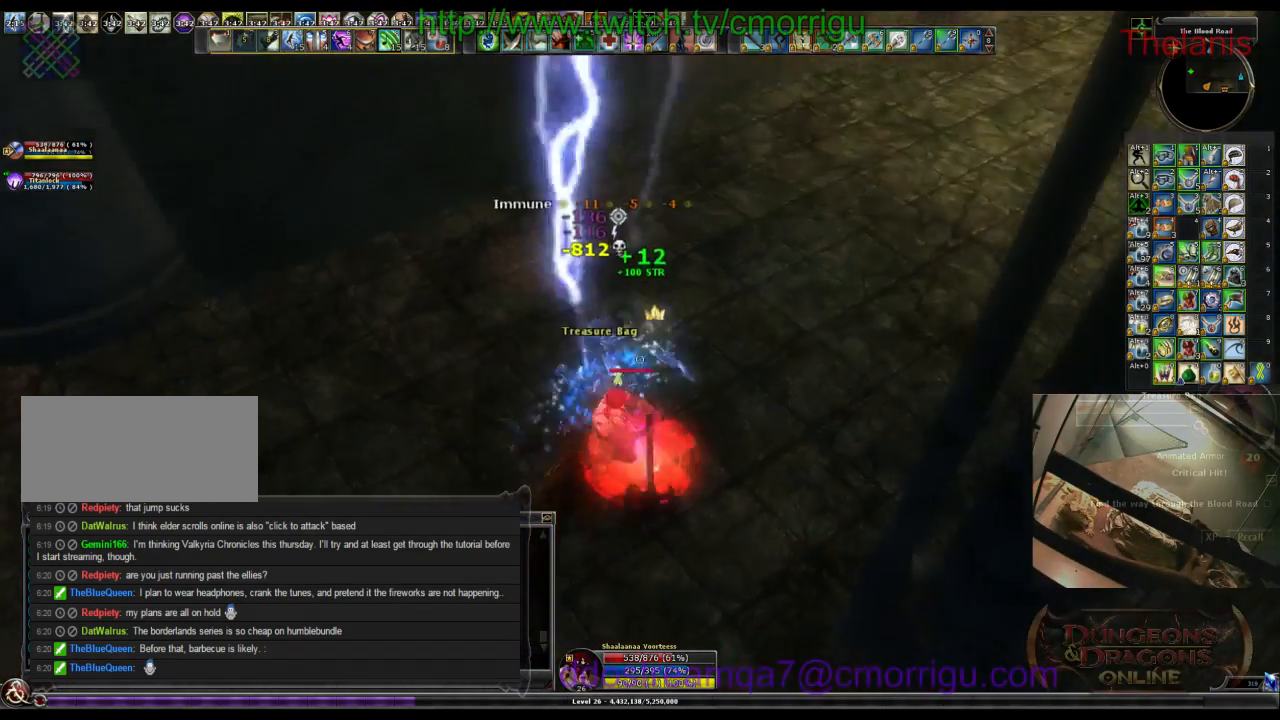
{"keys": ["e"], "events": [[100, "e", "down"], [267, "e", "up"], [400, "e", "down"]]}
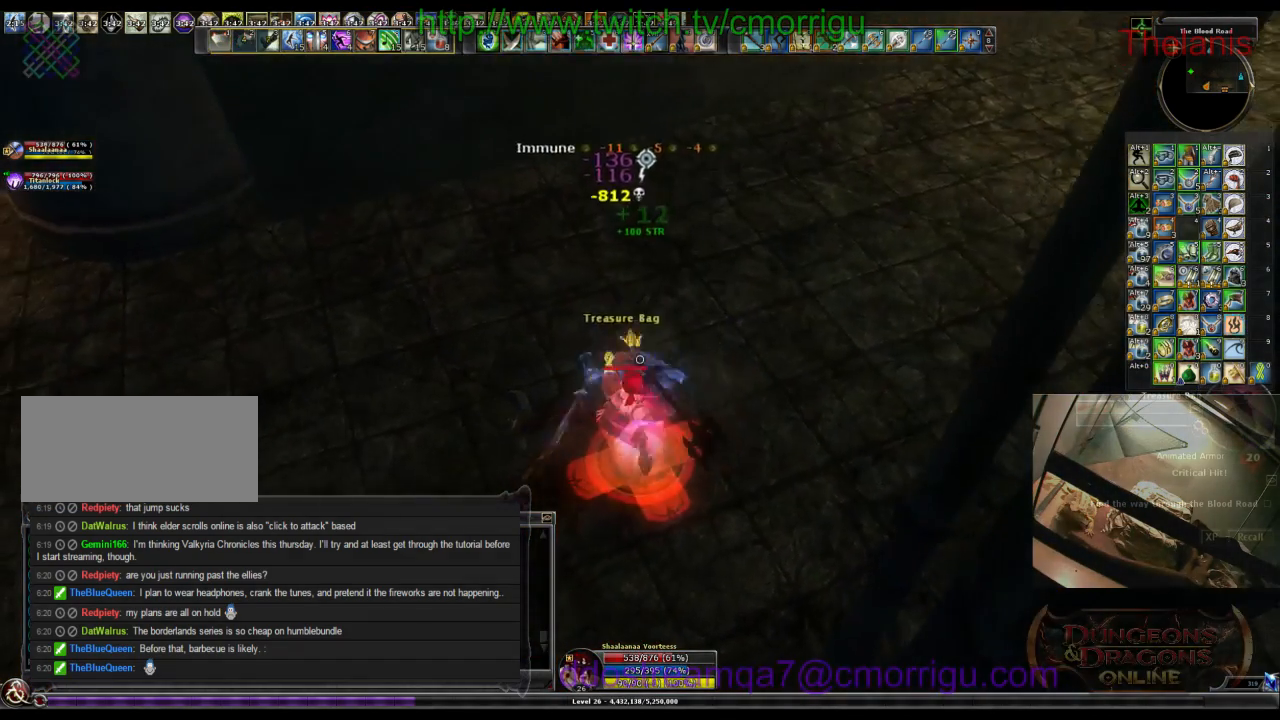
{"keys": [], "events": [[67, "e", "up"], [267, "e", "down"], [400, "e", "up"]]}
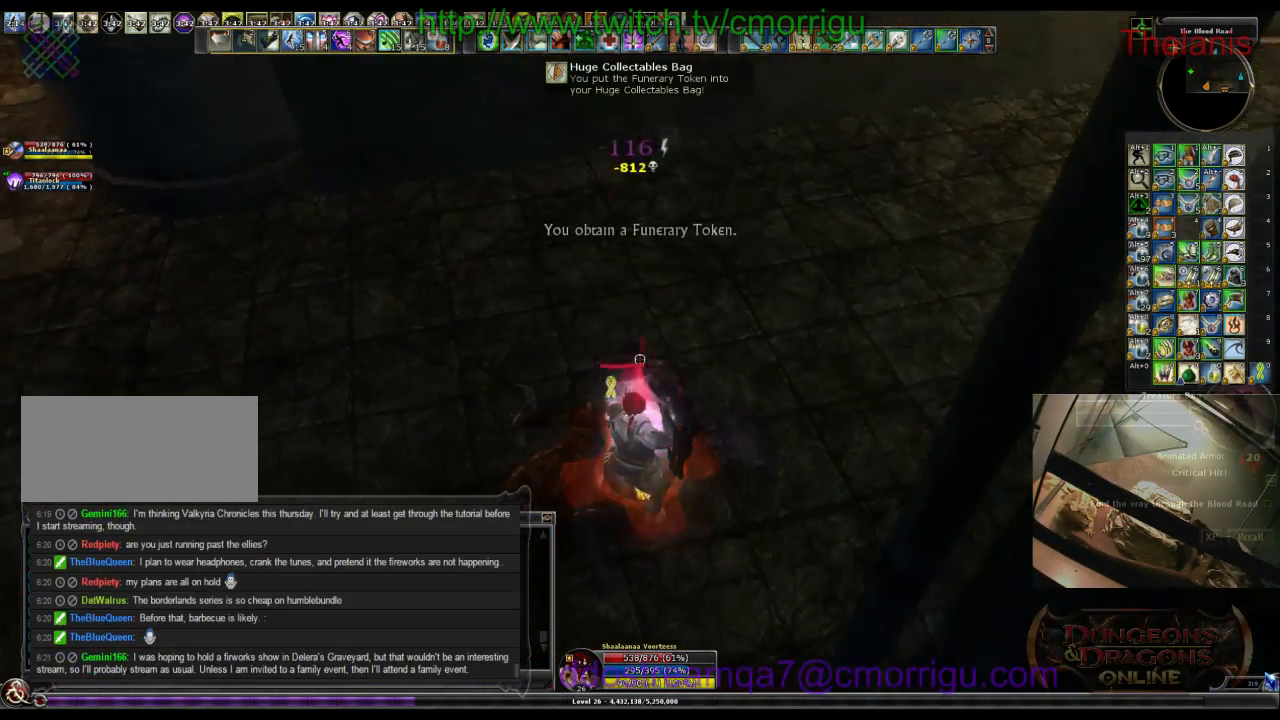
{"keys": [], "events": []}
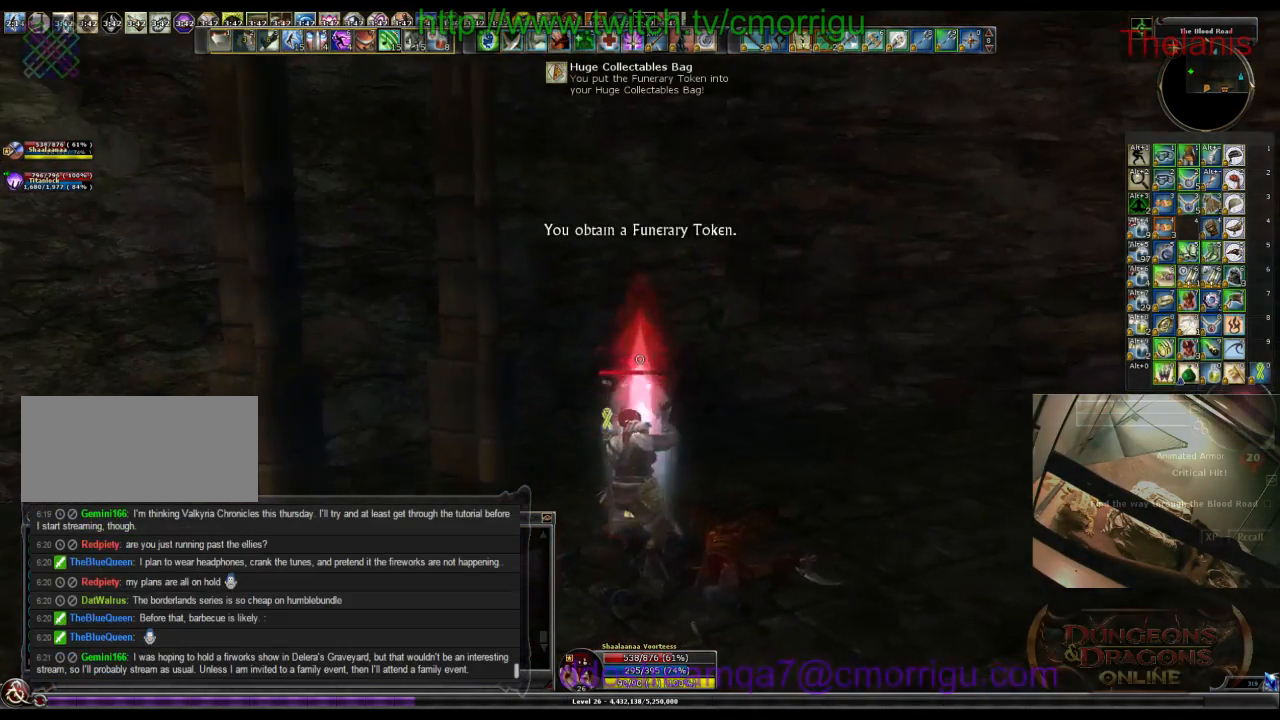
{"keys": [], "events": []}
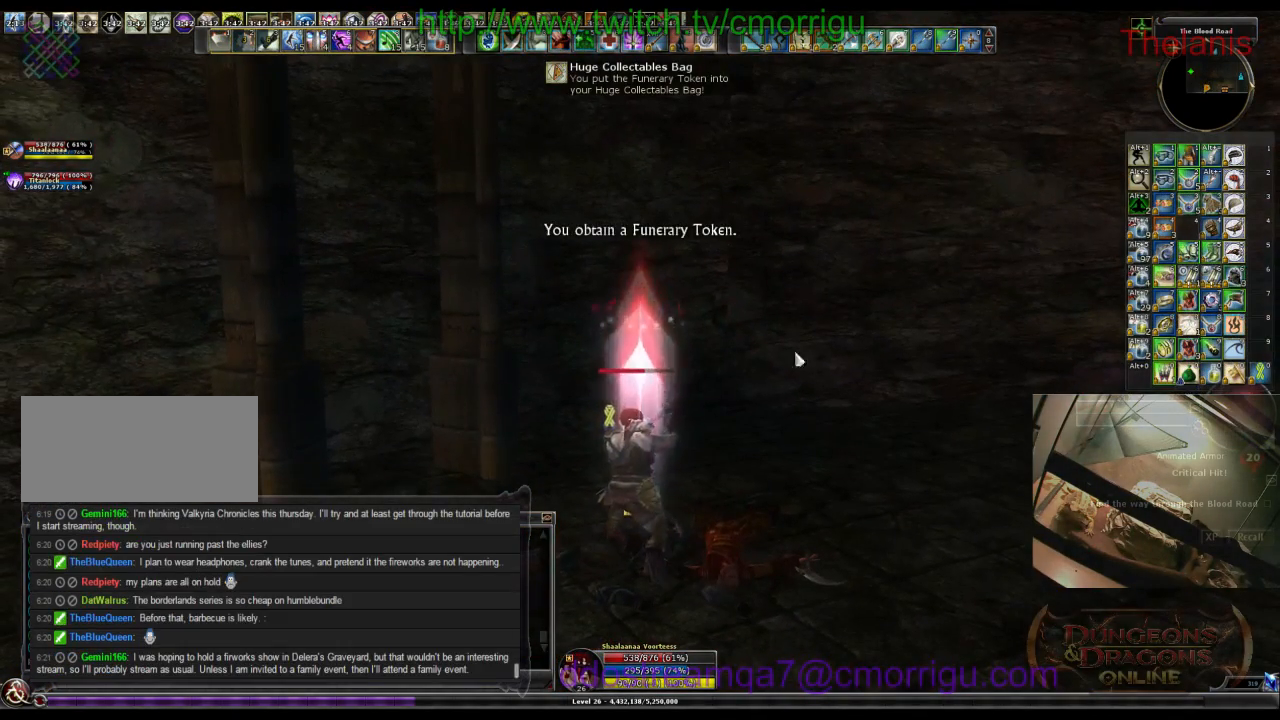
{"keys": [], "events": []}
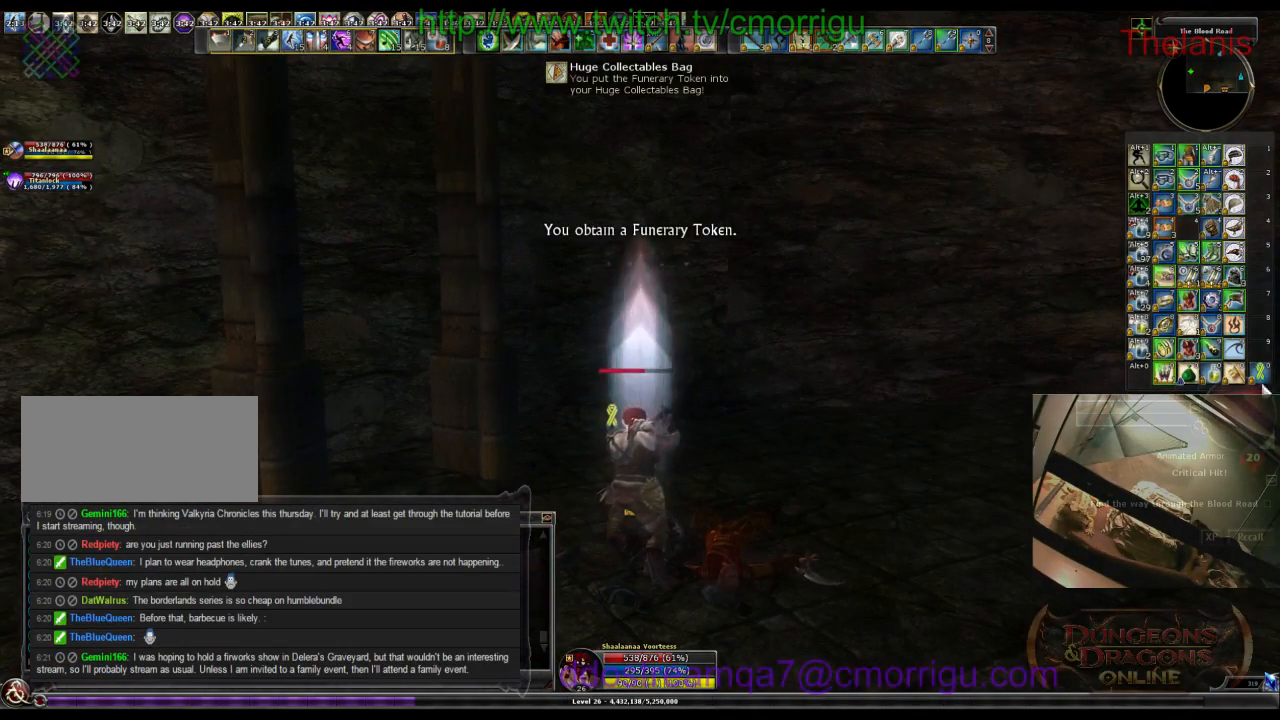
{"keys": ["w"], "events": [[434, "w", "down"]]}
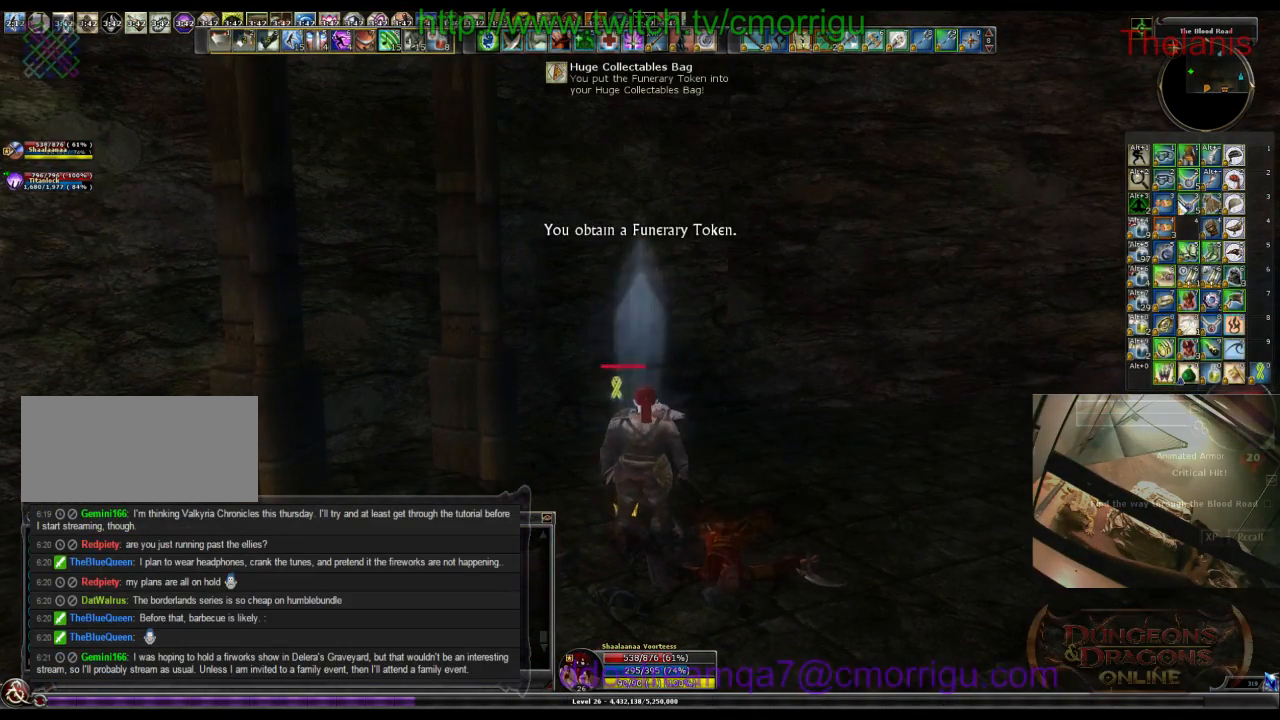
{"keys": [], "events": [[467, "w", "up"]]}
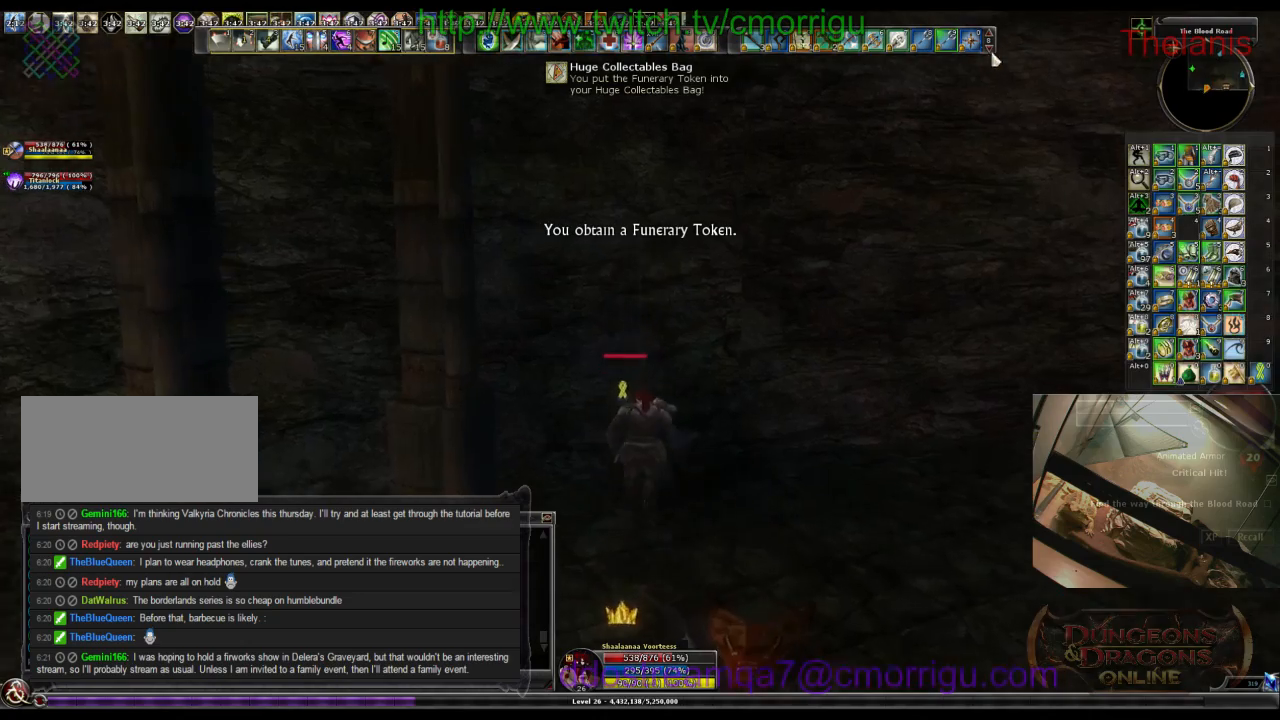
{"keys": [], "events": []}
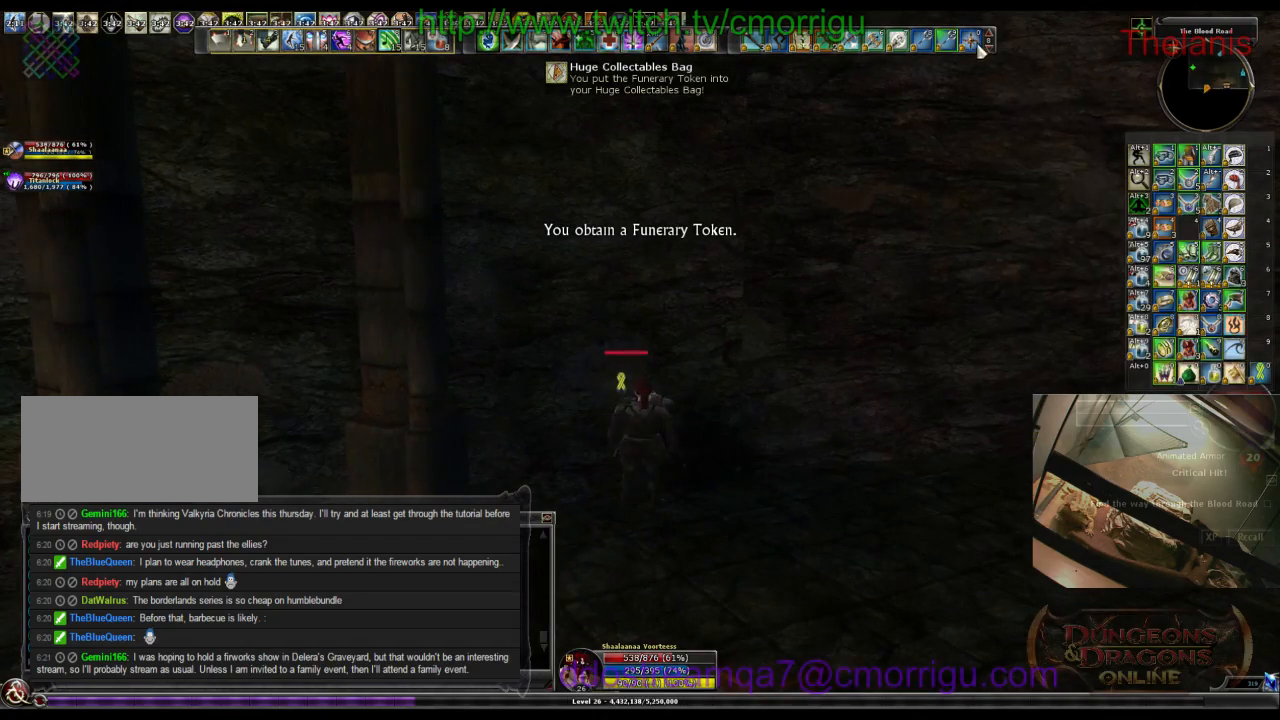
{"keys": [], "events": []}
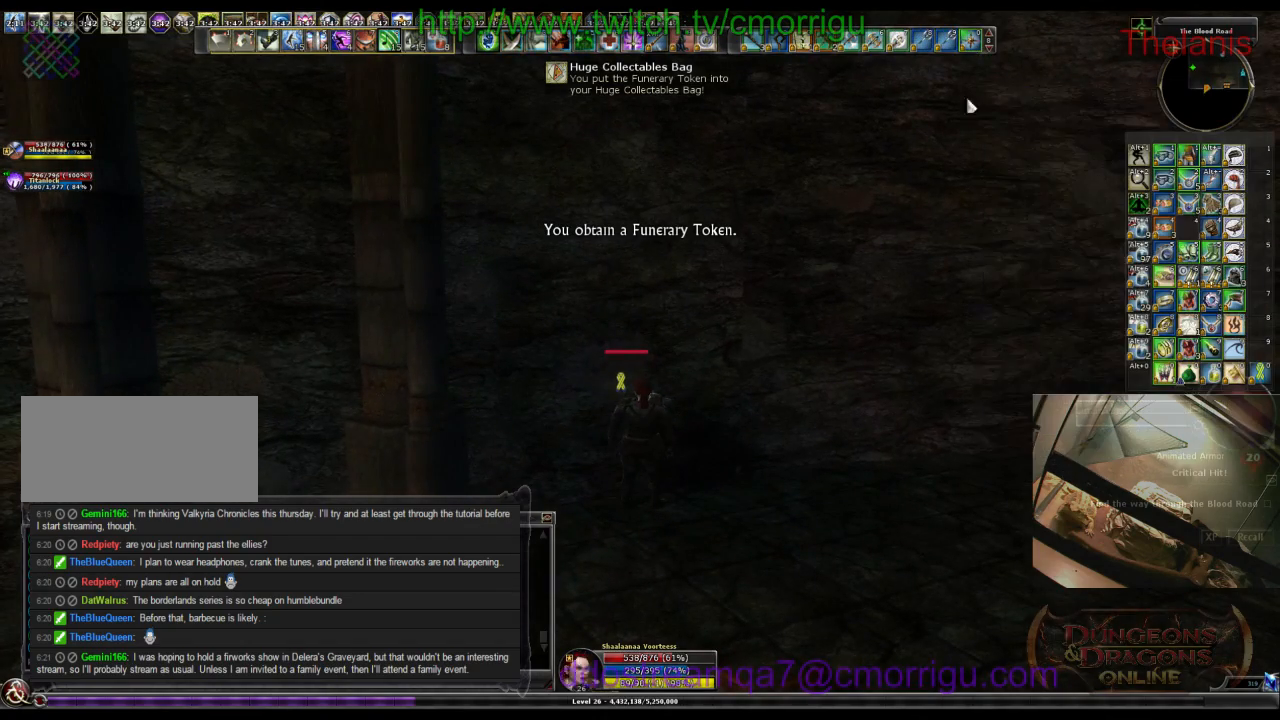
{"keys": [], "events": []}
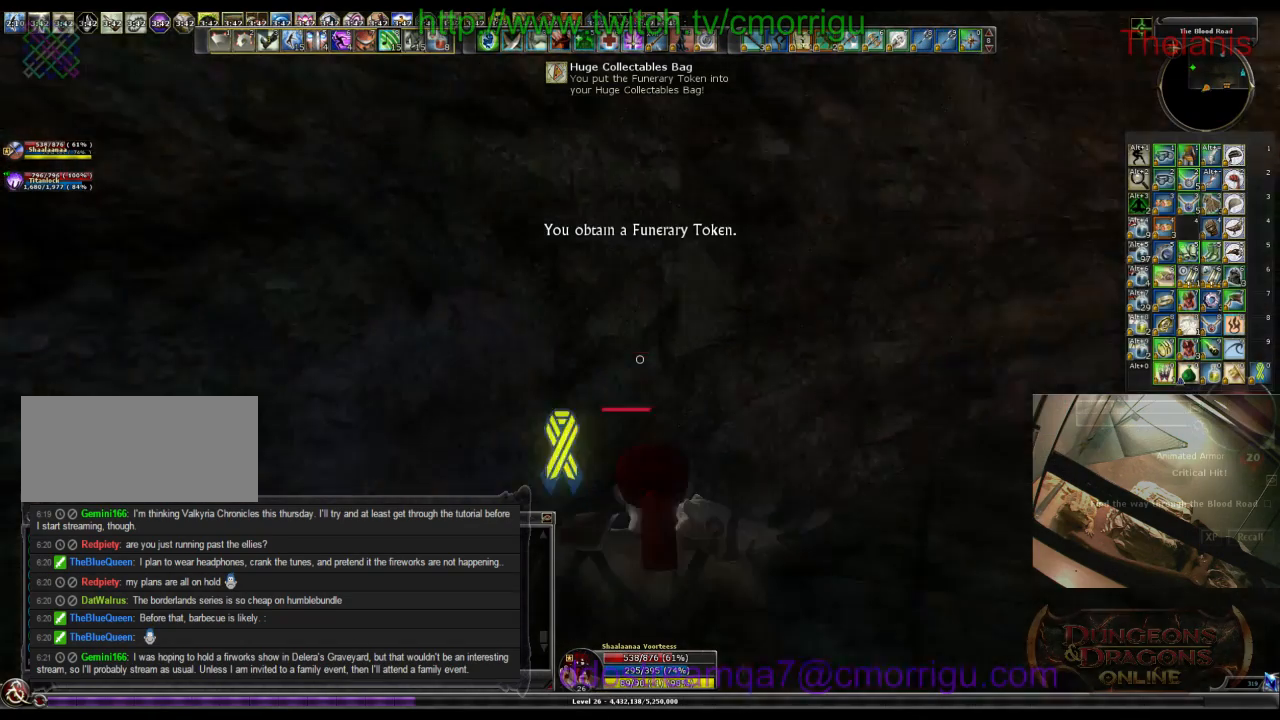
{"keys": ["a", "w"], "events": [[200, "a", "down"], [367, "w", "down"]]}
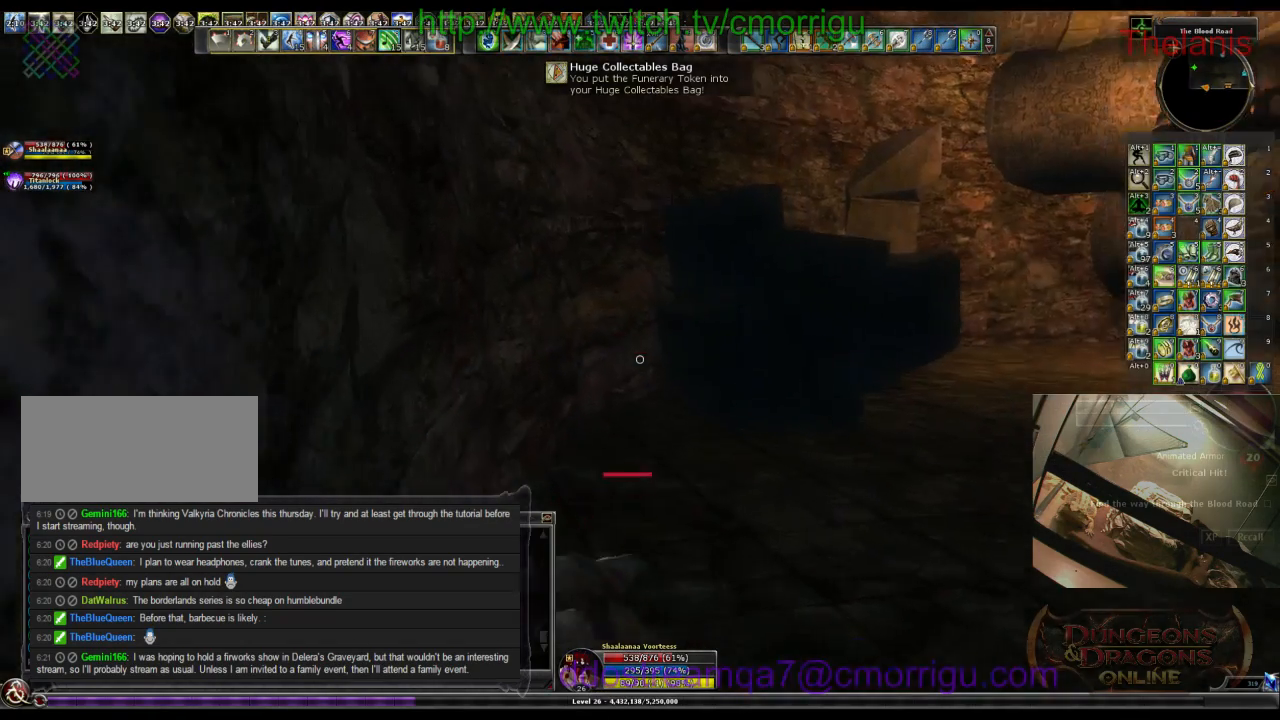
{"keys": ["a", "w"], "events": []}
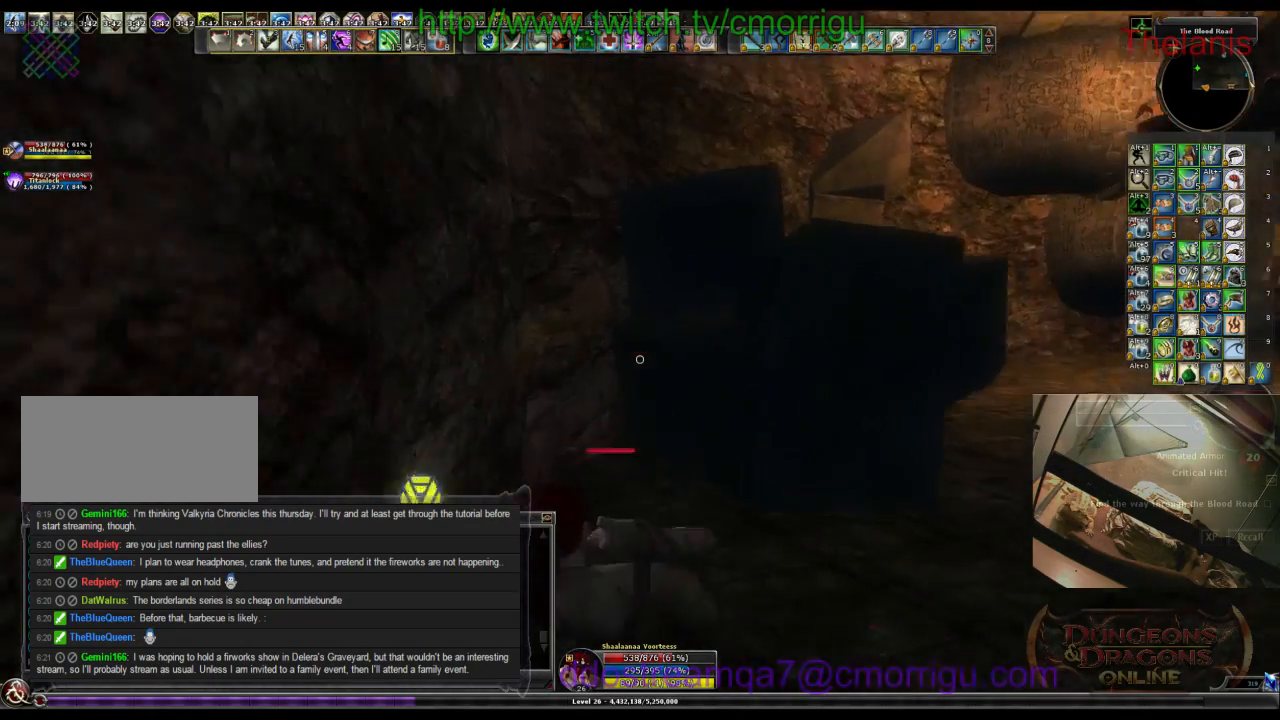
{"keys": [], "events": [[167, "w", "up"], [334, "a", "up"]]}
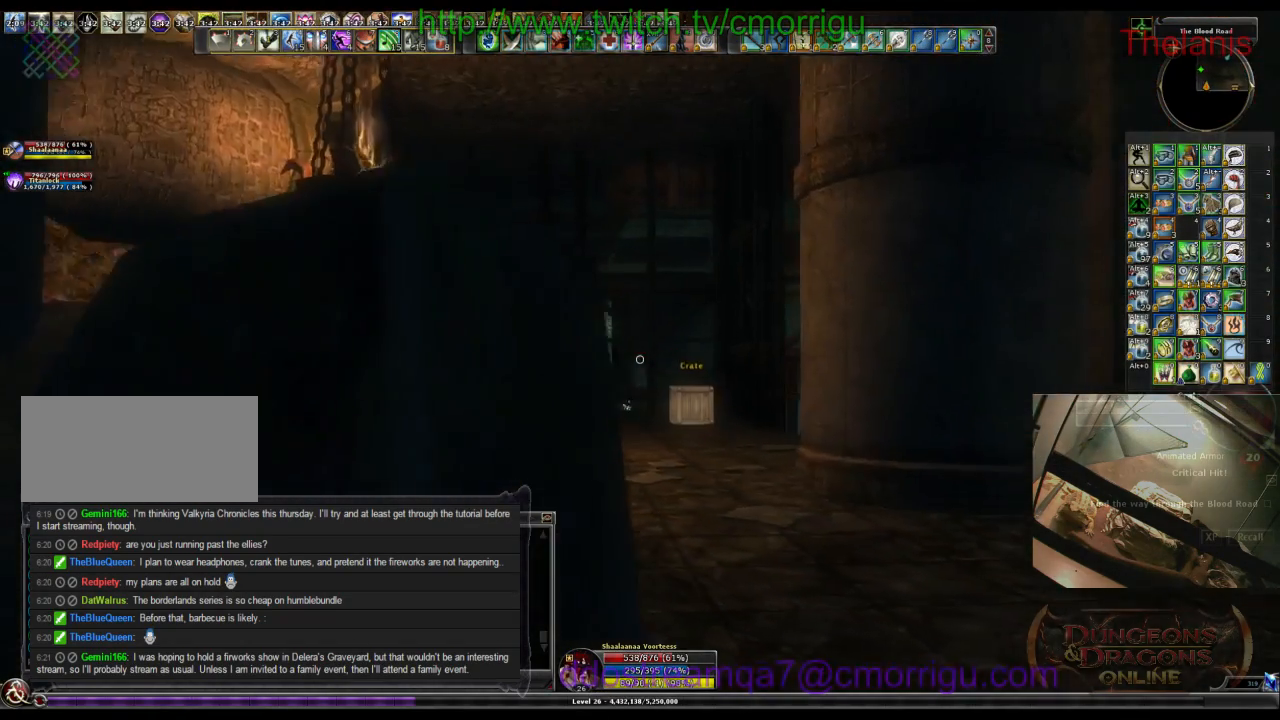
{"keys": [], "events": [[200, "d", "down"], [300, "d", "up"]]}
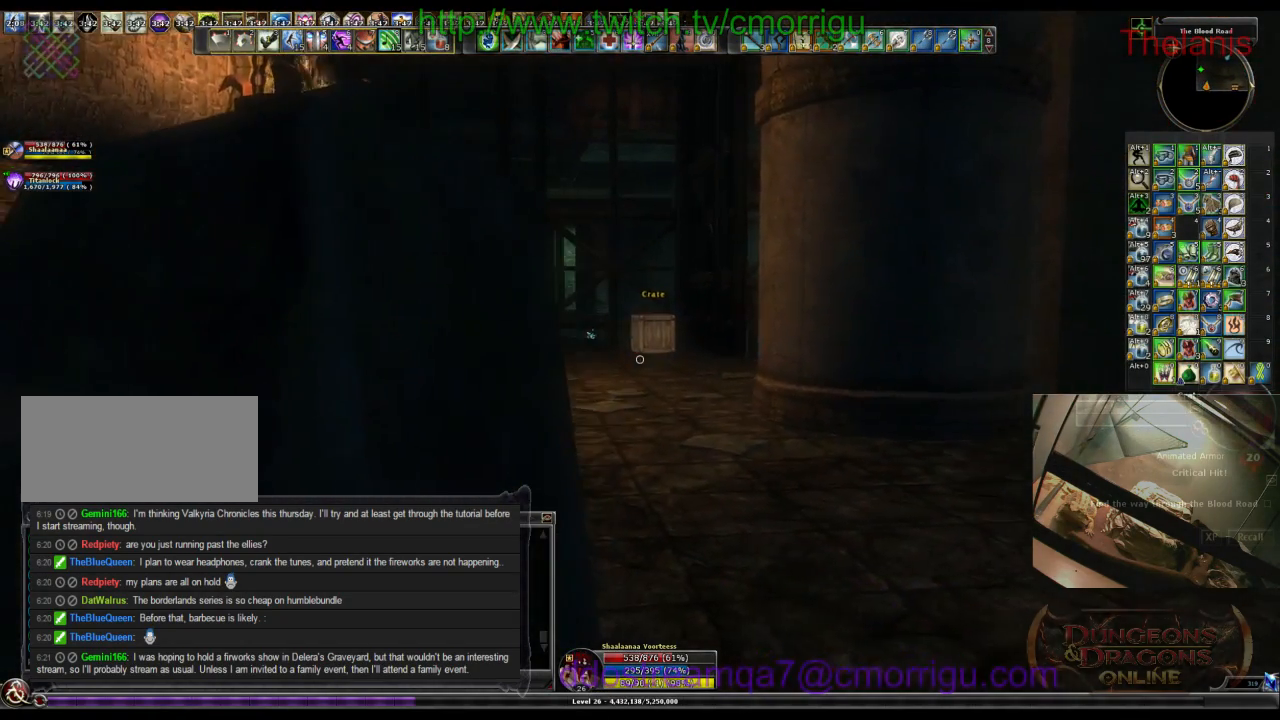
{"keys": [], "events": [[300, "d", "down"], [367, "d", "up"]]}
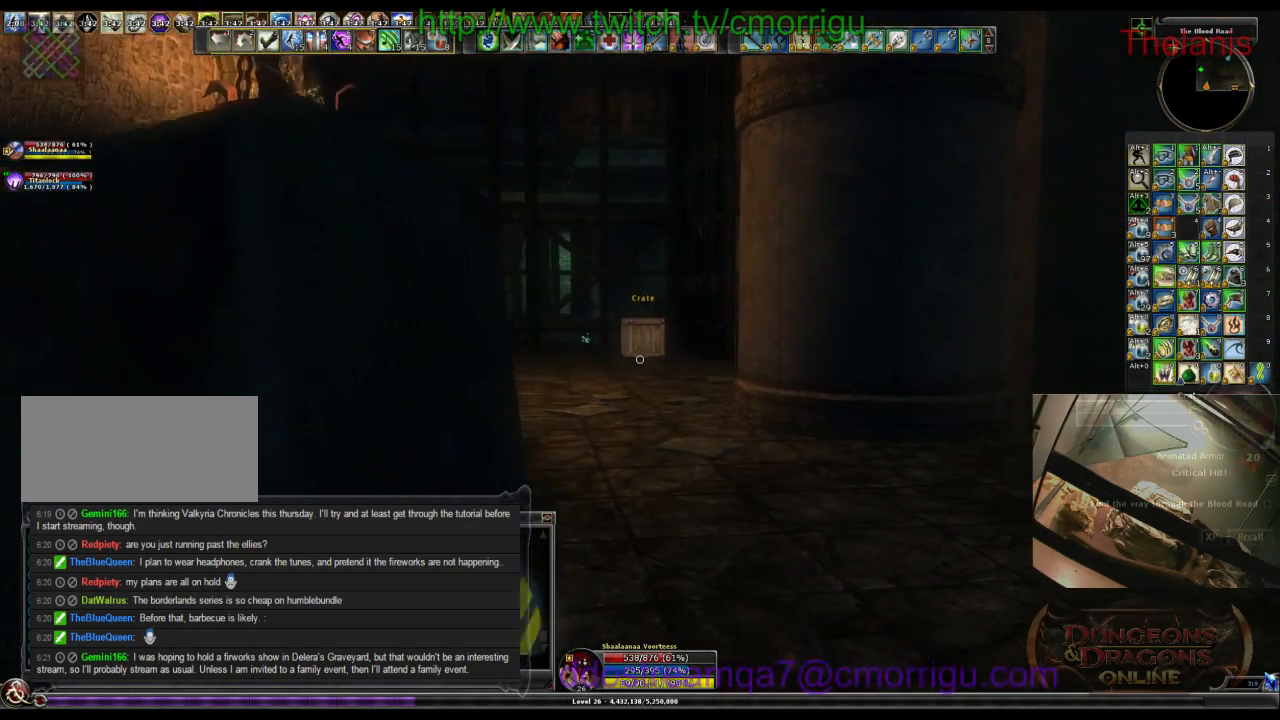
{"keys": [], "events": [[400, "x", "down"], [500, "x", "up"]]}